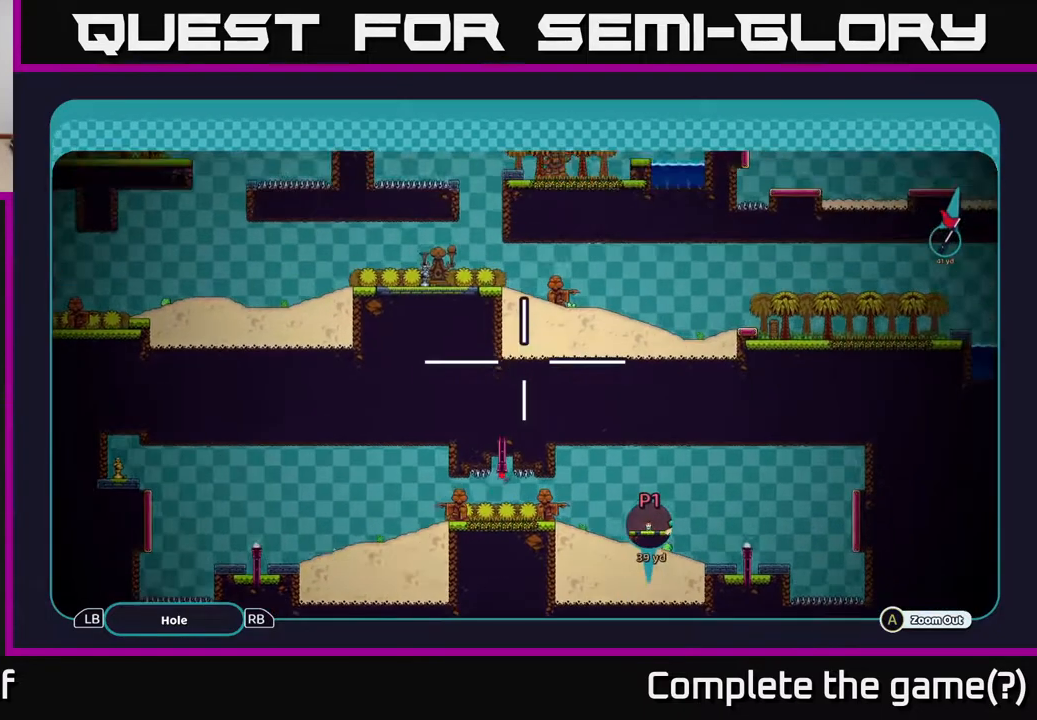
Gameplay with a controller (Xbox layout); each line is a JSON object with the inputs held at the frame after it (dt_ms = milliseconds from this image to that frame). "events" lists button and stick changes between this image and that frame as [ms after this image, input, new state], when the widget could be followed in between.
{"dt_ms": 500, "buttons": ["A"], "left_stick": "center", "right_stick": "center", "events": [[50, "left_stick", "center"]]}
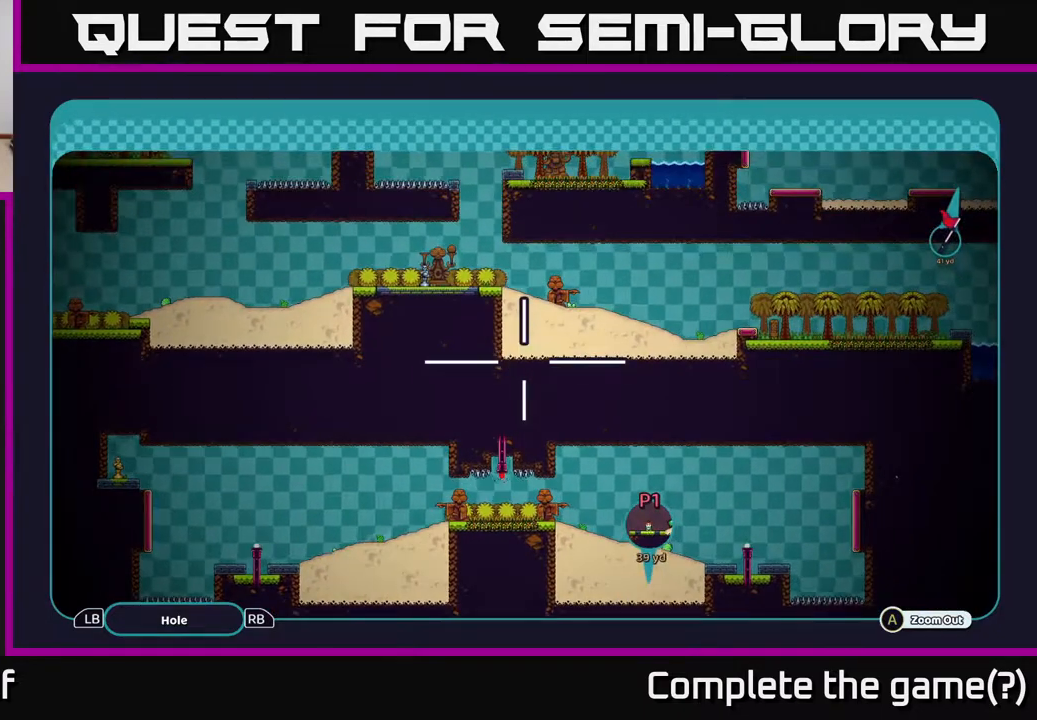
{"dt_ms": 500, "buttons": ["A"], "left_stick": "down-left", "right_stick": "center", "events": [[117, "left_stick", "left"], [433, "left_stick", "down-left"]]}
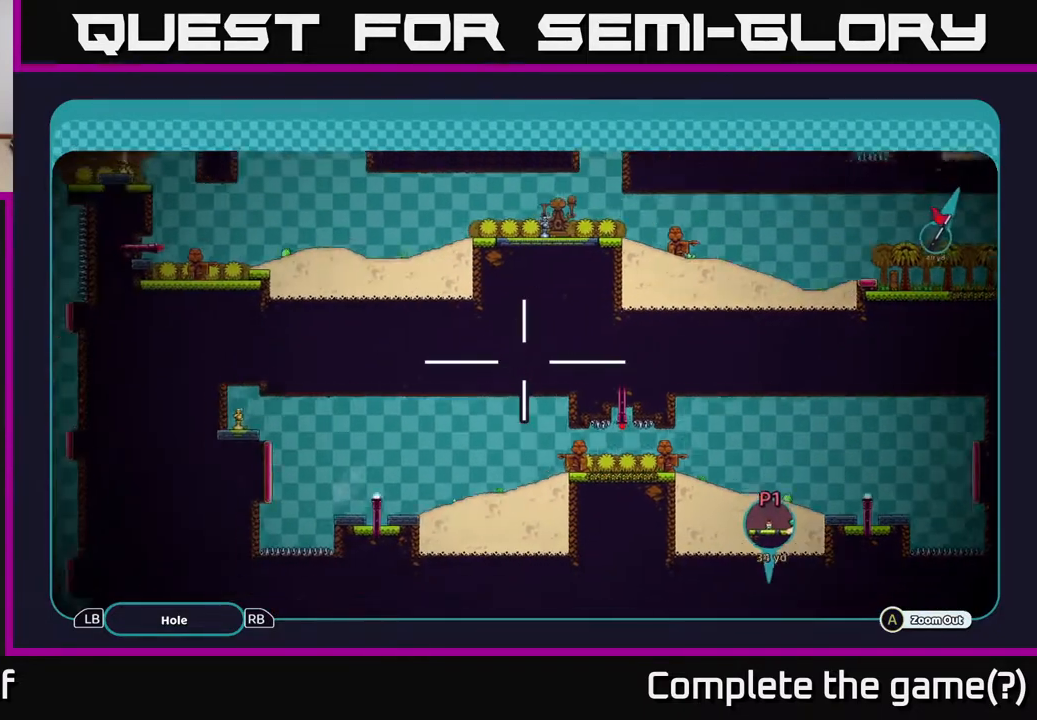
{"dt_ms": 500, "buttons": ["A"], "left_stick": "down", "right_stick": "center", "events": [[417, "left_stick", "down"]]}
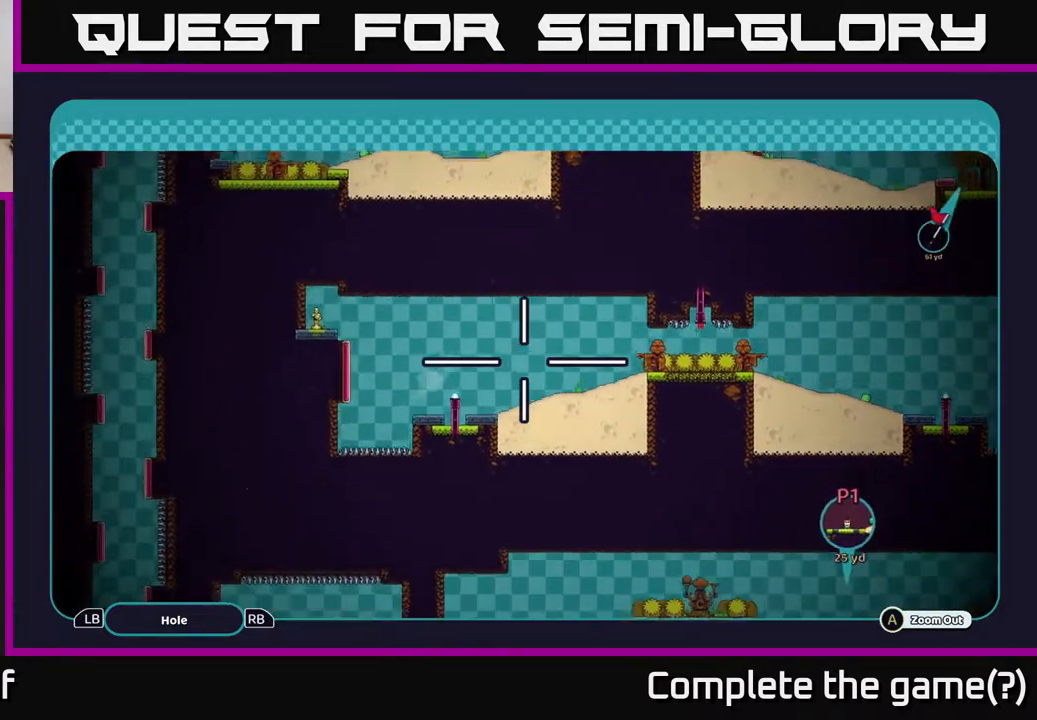
{"dt_ms": 500, "buttons": ["A"], "left_stick": "left", "right_stick": "center", "events": [[17, "left_stick", "down-left"], [267, "left_stick", "center"], [433, "left_stick", "left"]]}
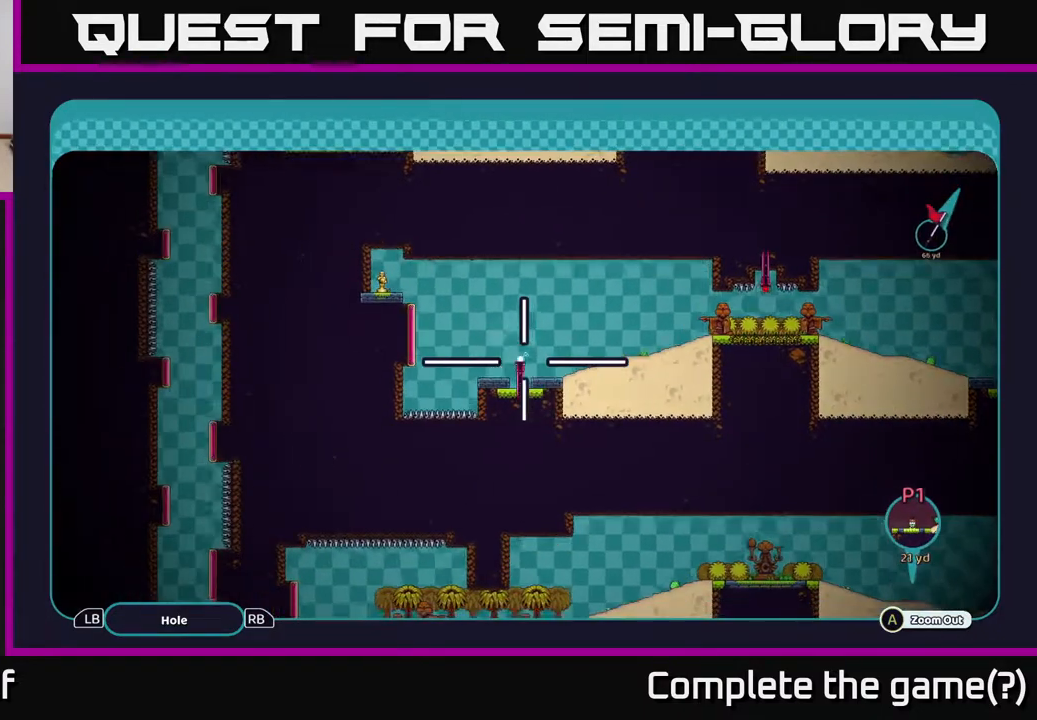
{"dt_ms": 500, "buttons": ["A"], "left_stick": "center", "right_stick": "center", "events": [[17, "left_stick", "center"], [333, "left_stick", "up"], [383, "left_stick", "center"]]}
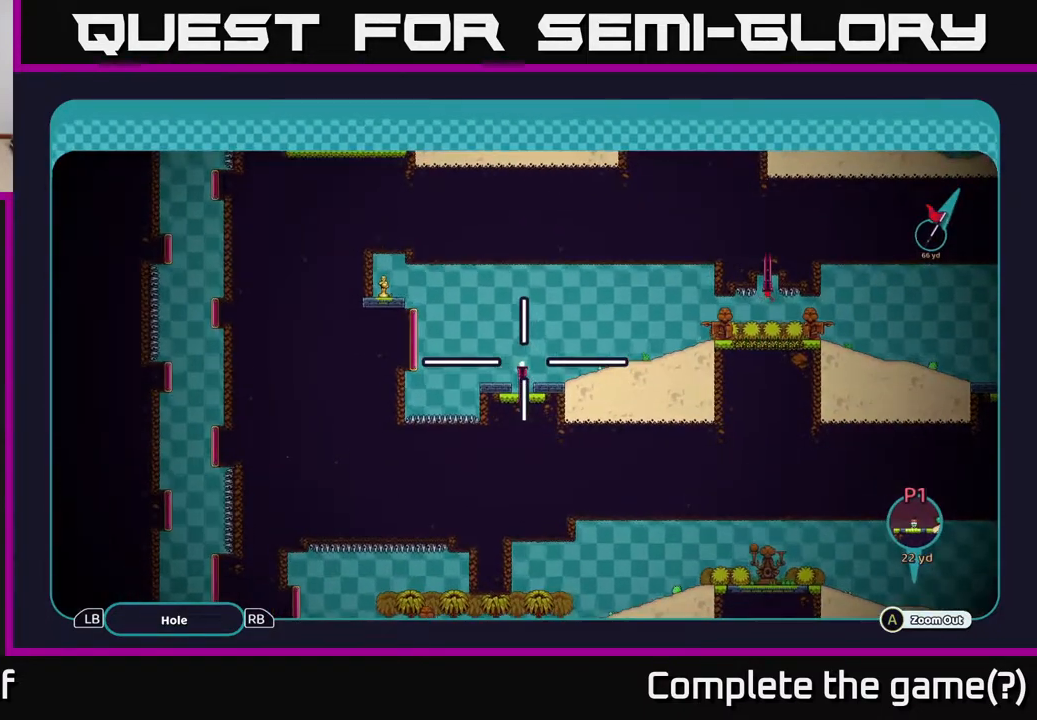
{"dt_ms": 500, "buttons": ["A", "R1"], "left_stick": "center", "right_stick": "center", "events": [[100, "L1", "down"], [233, "L1", "up"], [500, "R1", "down"]]}
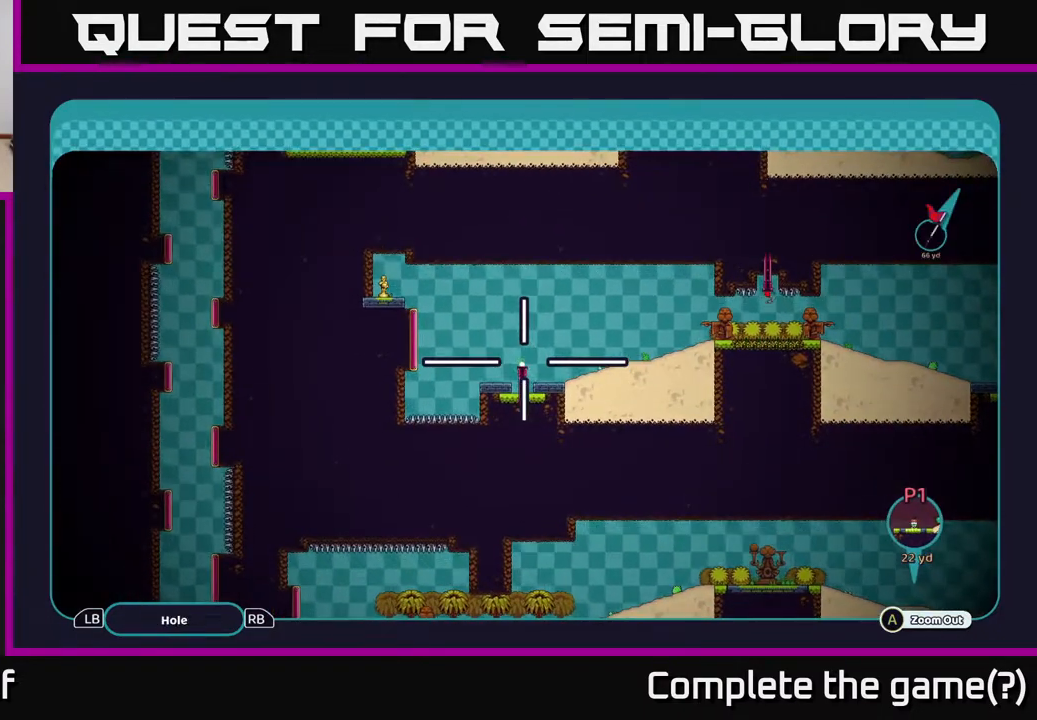
{"dt_ms": 500, "buttons": ["A"], "left_stick": "center", "right_stick": "center", "events": [[167, "R1", "up"]]}
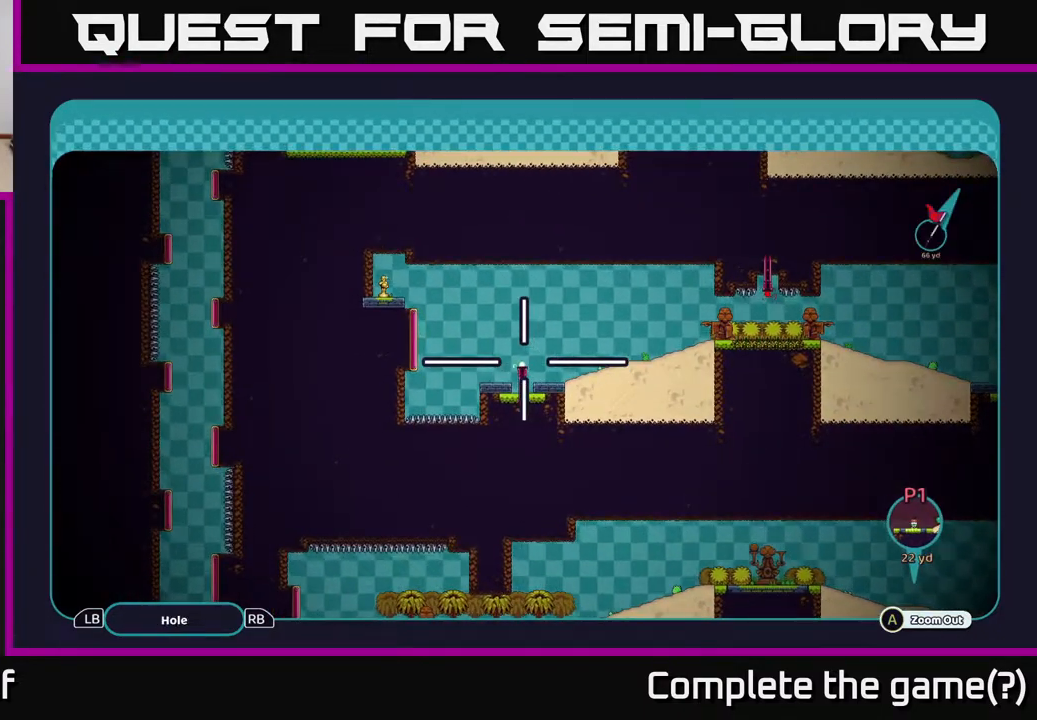
{"dt_ms": 500, "buttons": ["A"], "left_stick": "center", "right_stick": "center", "events": [[83, "R1", "down"], [200, "R1", "up"], [300, "R1", "down"], [433, "R1", "up"]]}
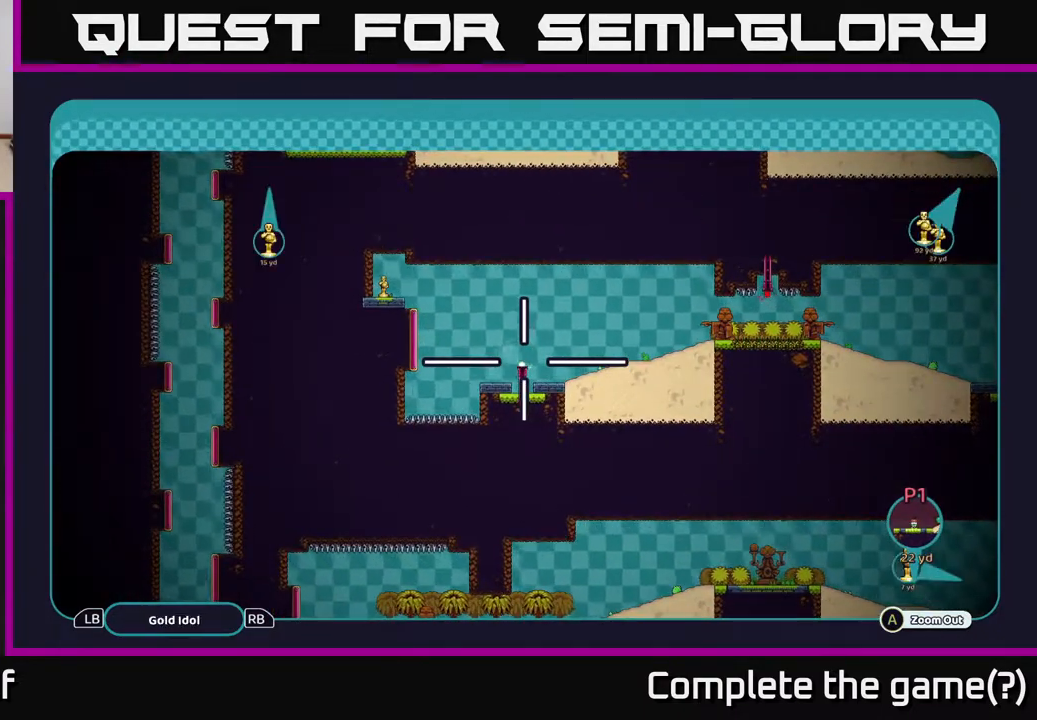
{"dt_ms": 1000, "buttons": ["A"], "left_stick": "center", "right_stick": "center"}
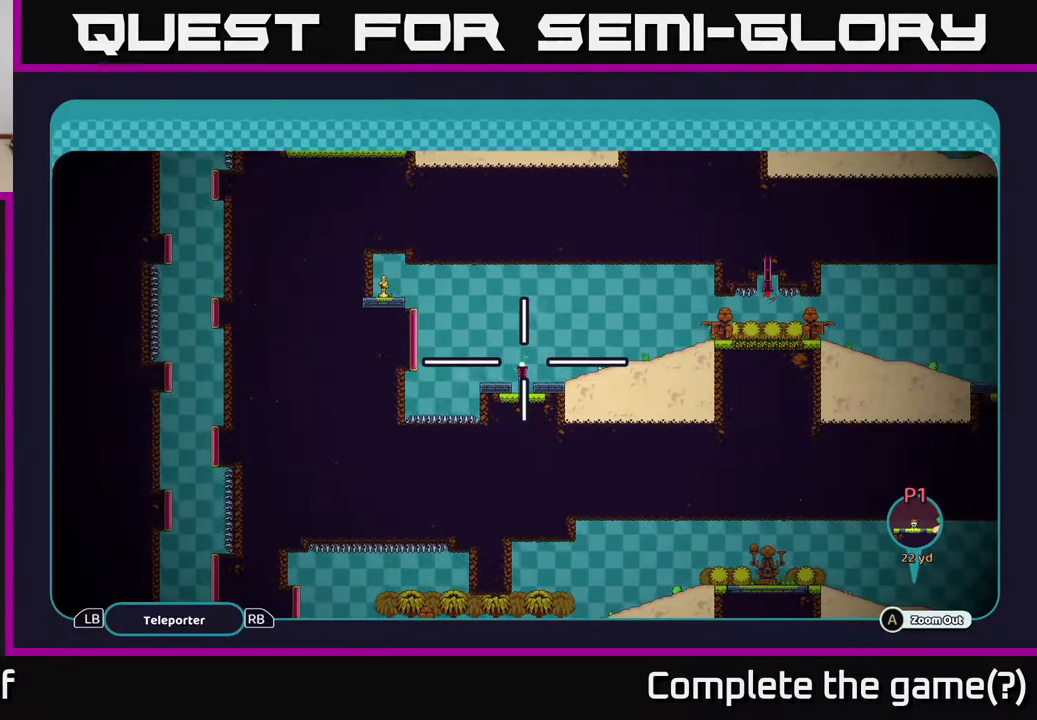
{"dt_ms": 500, "buttons": ["A"], "left_stick": "center", "right_stick": "center", "events": []}
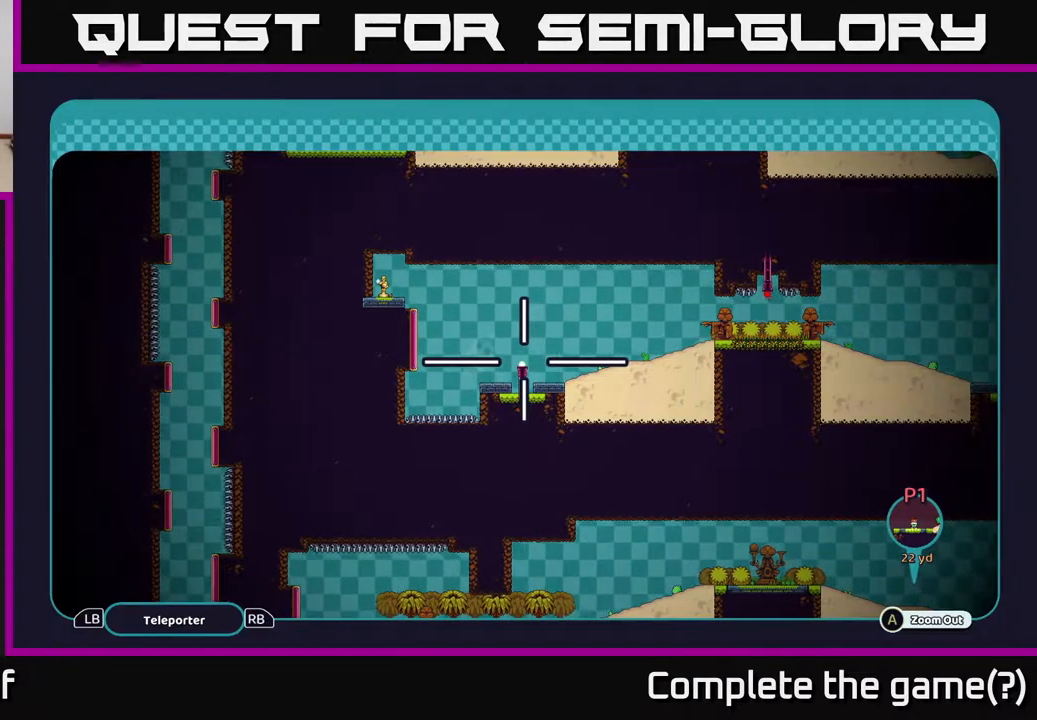
{"dt_ms": 500, "buttons": ["A"], "left_stick": "center", "right_stick": "center", "events": [[250, "L1", "down"], [400, "L1", "up"]]}
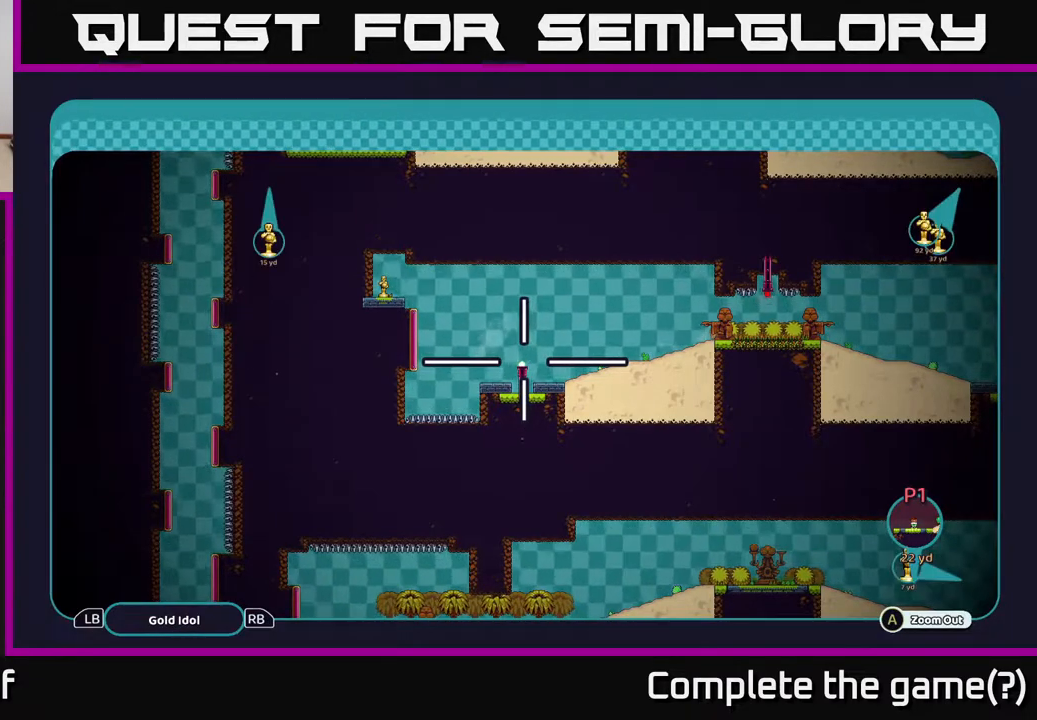
{"dt_ms": 500, "buttons": ["A"], "left_stick": "center", "right_stick": "center", "events": []}
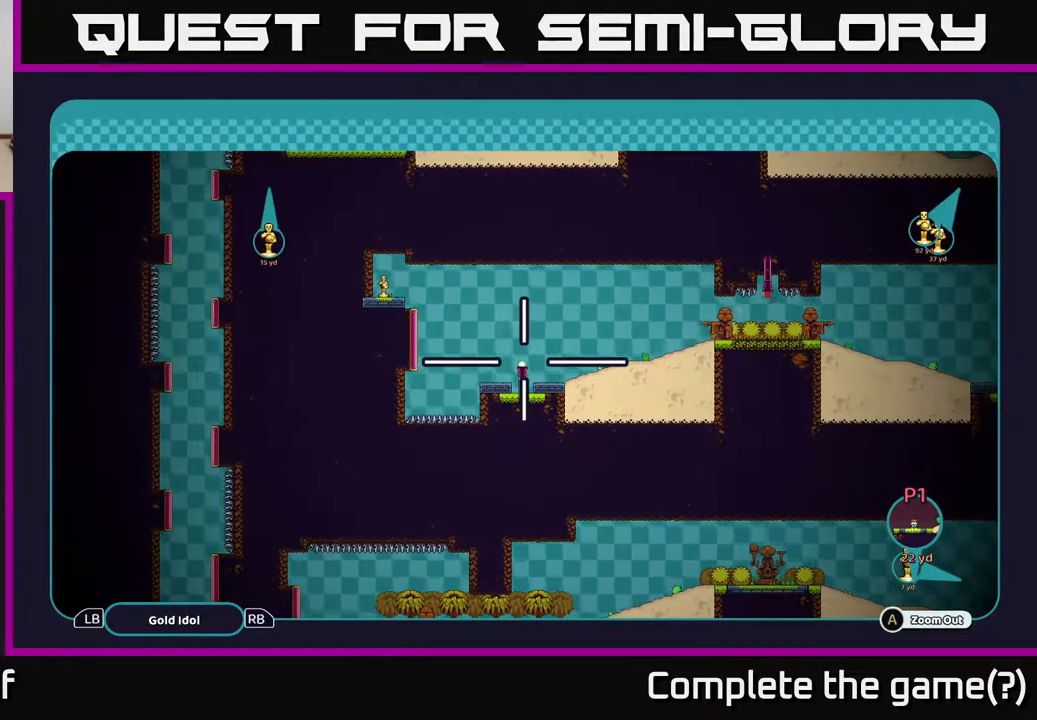
{"dt_ms": 500, "buttons": ["A"], "left_stick": "center", "right_stick": "center", "events": []}
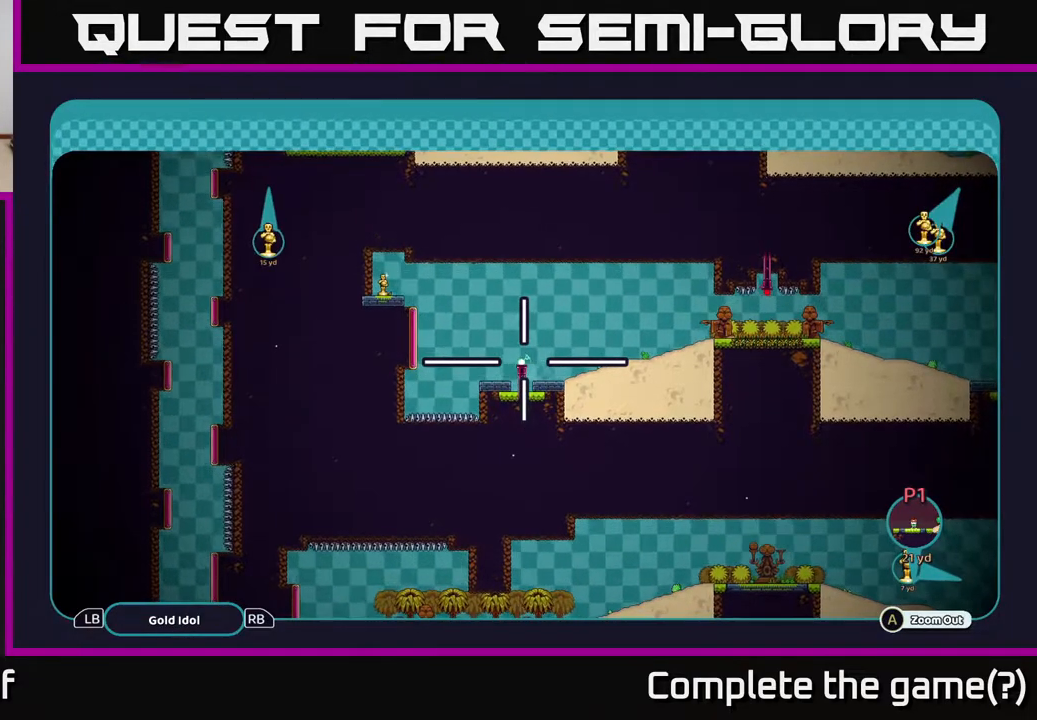
{"dt_ms": 500, "buttons": ["A"], "left_stick": "down", "right_stick": "center", "events": [[467, "left_stick", "down"]]}
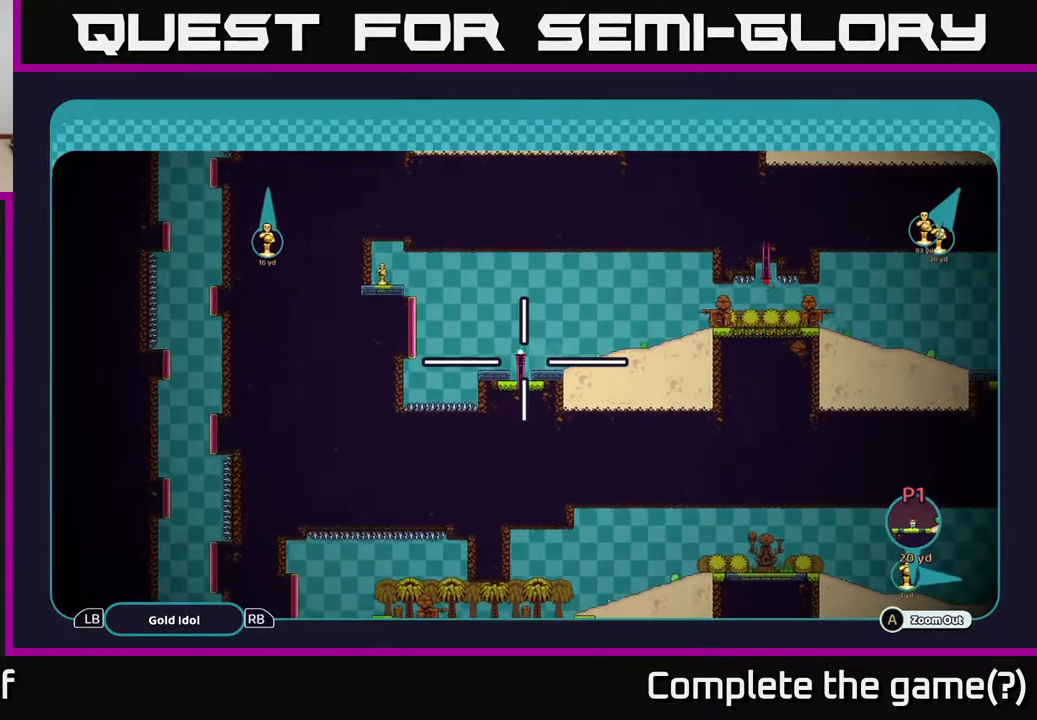
{"dt_ms": 500, "buttons": ["A"], "left_stick": "center", "right_stick": "center", "events": [[100, "left_stick", "center"]]}
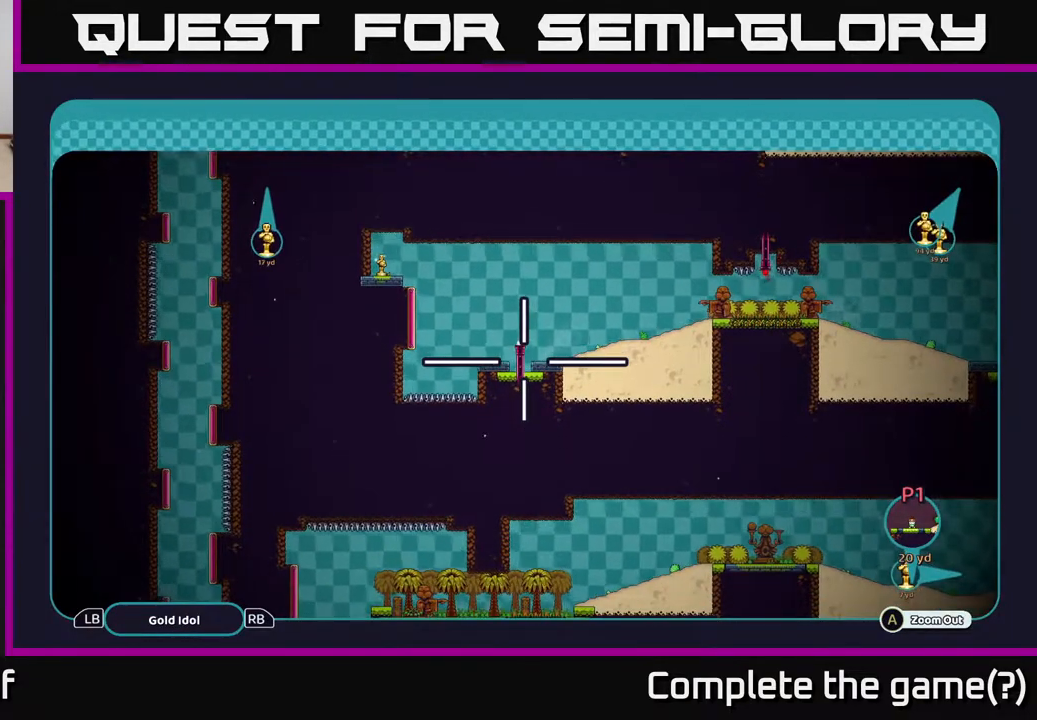
{"dt_ms": 500, "buttons": ["A"], "left_stick": "down-left", "right_stick": "center", "events": [[183, "left_stick", "down"], [417, "left_stick", "down-left"]]}
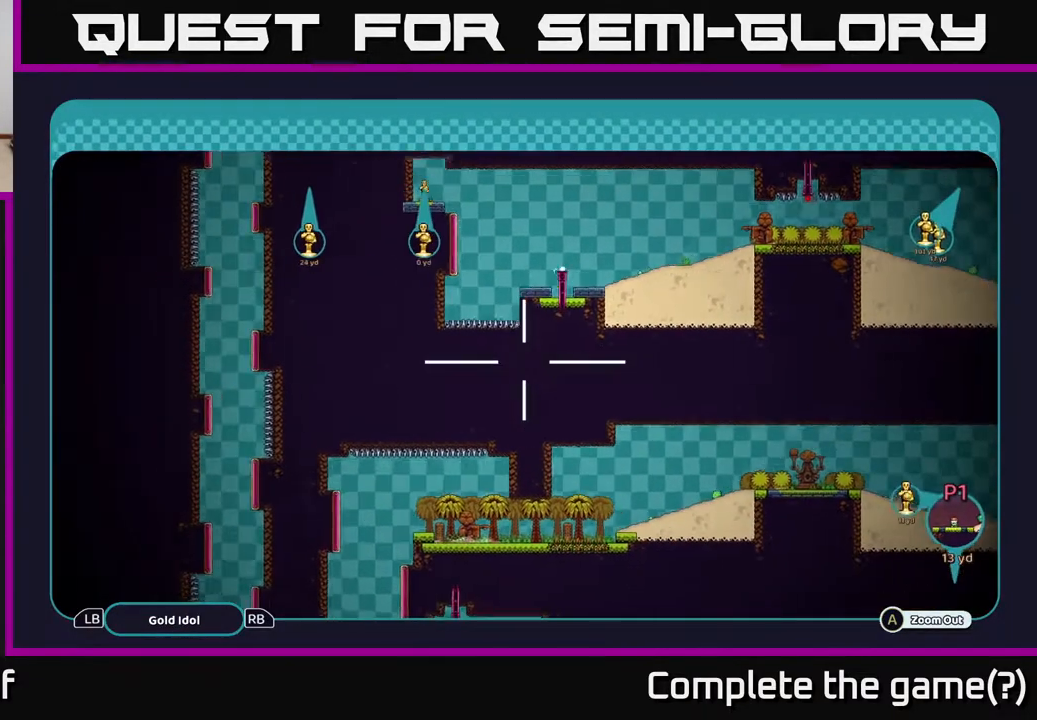
{"dt_ms": 500, "buttons": ["A"], "left_stick": "center", "right_stick": "center", "events": [[17, "left_stick", "left"], [117, "left_stick", "center"], [300, "left_stick", "left"], [450, "left_stick", "center"]]}
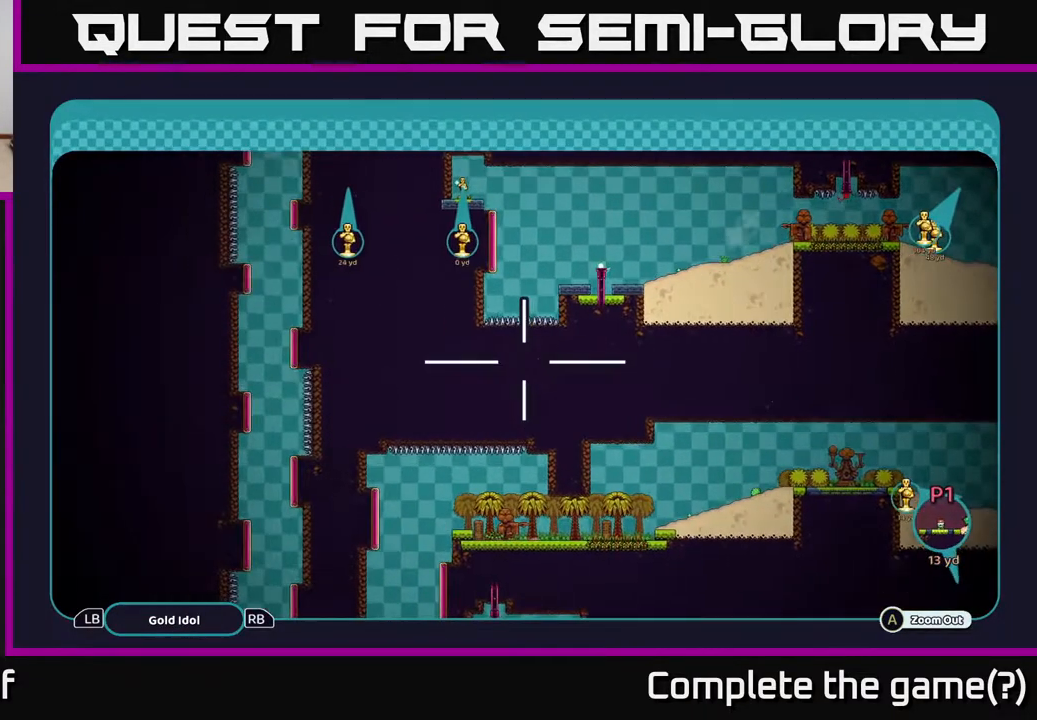
{"dt_ms": 500, "buttons": ["A"], "left_stick": "up", "right_stick": "center", "events": [[450, "left_stick", "up"]]}
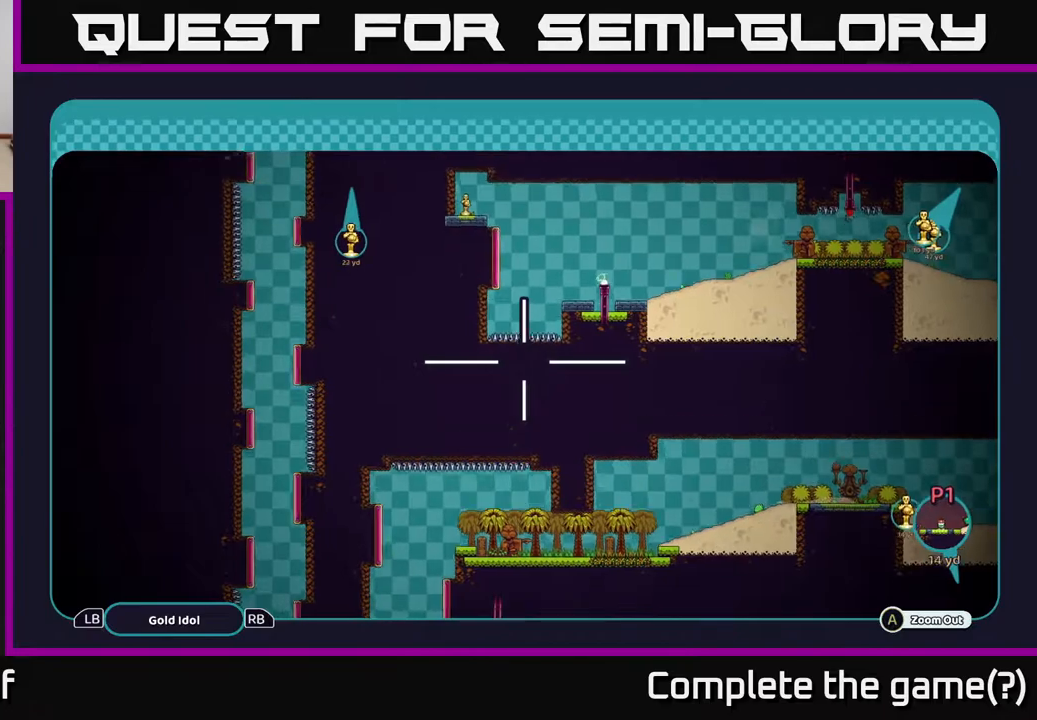
{"dt_ms": 500, "buttons": ["A"], "left_stick": "up-right", "right_stick": "center", "events": [[417, "left_stick", "up-right"]]}
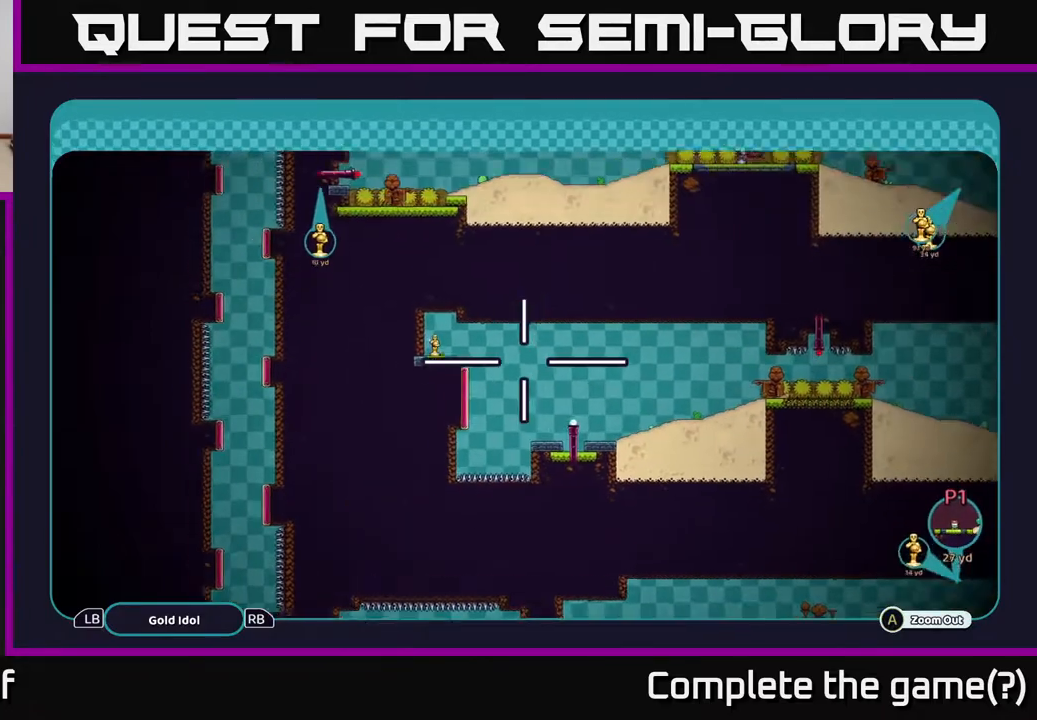
{"dt_ms": 500, "buttons": ["A"], "left_stick": "up-right", "right_stick": "center", "events": [[150, "left_stick", "right"], [417, "left_stick", "up-right"]]}
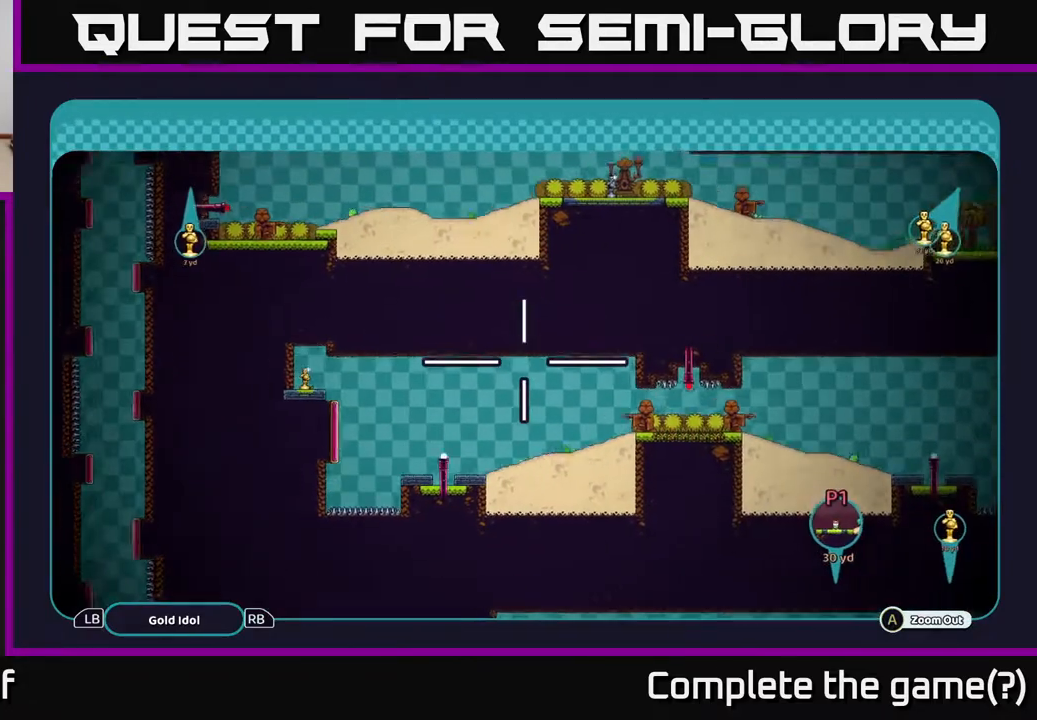
{"dt_ms": 500, "buttons": ["A"], "left_stick": "center", "right_stick": "center", "events": [[50, "left_stick", "right"], [183, "left_stick", "down-right"], [333, "left_stick", "right"], [483, "left_stick", "center"]]}
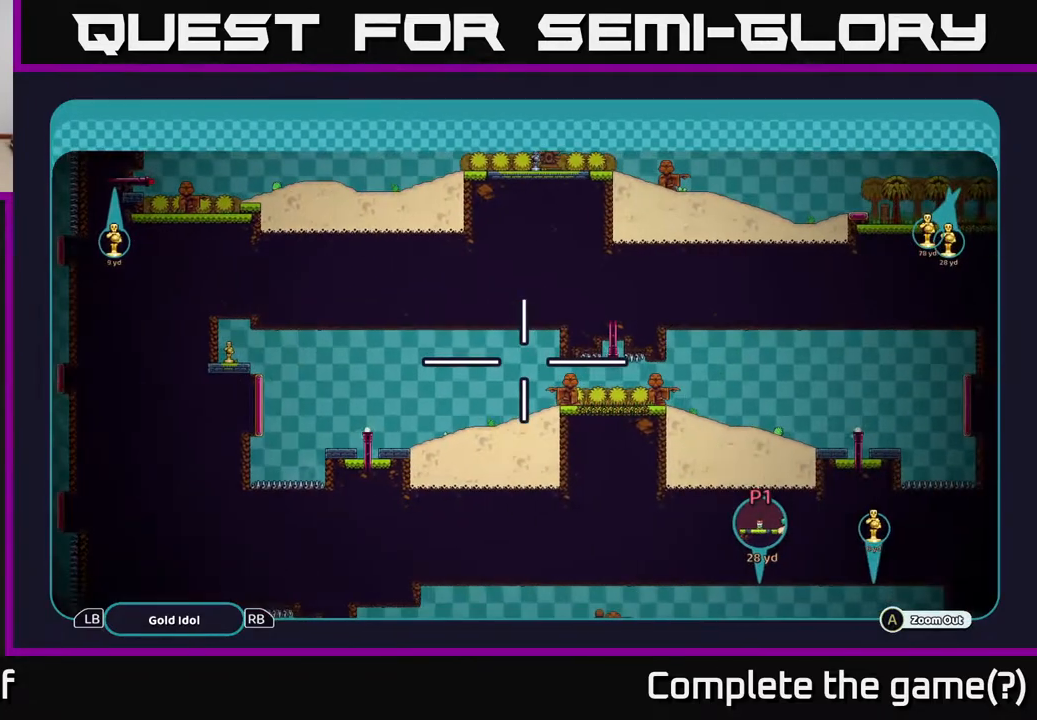
{"dt_ms": 500, "buttons": ["A"], "left_stick": "down-right", "right_stick": "center", "events": [[233, "left_stick", "right"], [467, "left_stick", "down-right"]]}
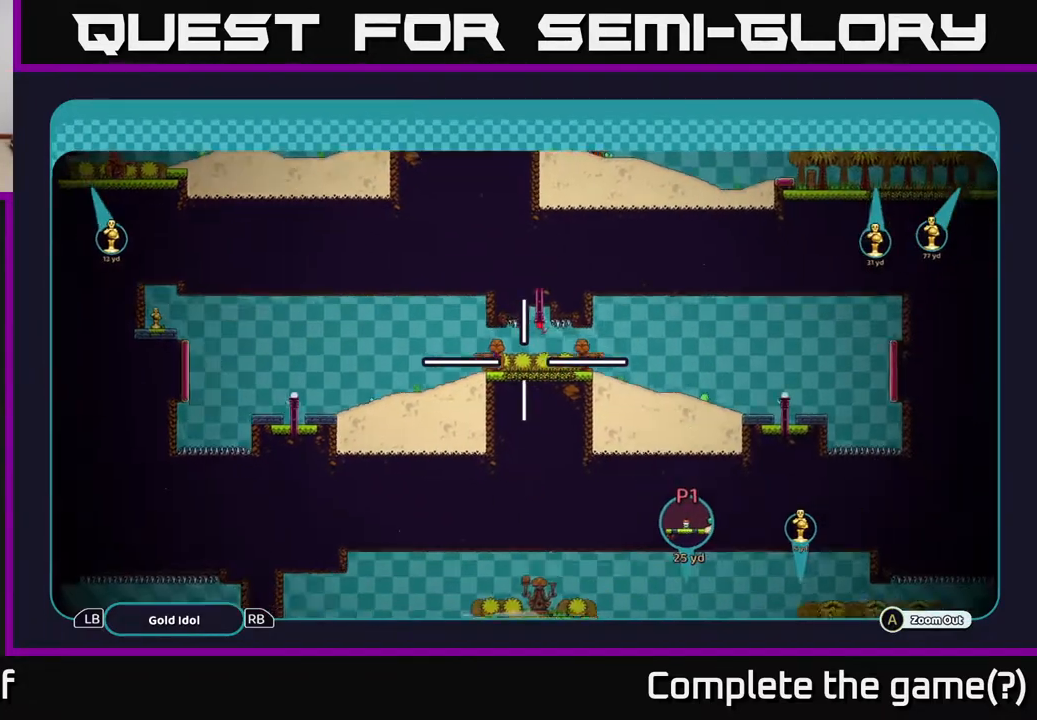
{"dt_ms": 500, "buttons": ["A"], "left_stick": "center", "right_stick": "center", "events": [[217, "left_stick", "center"]]}
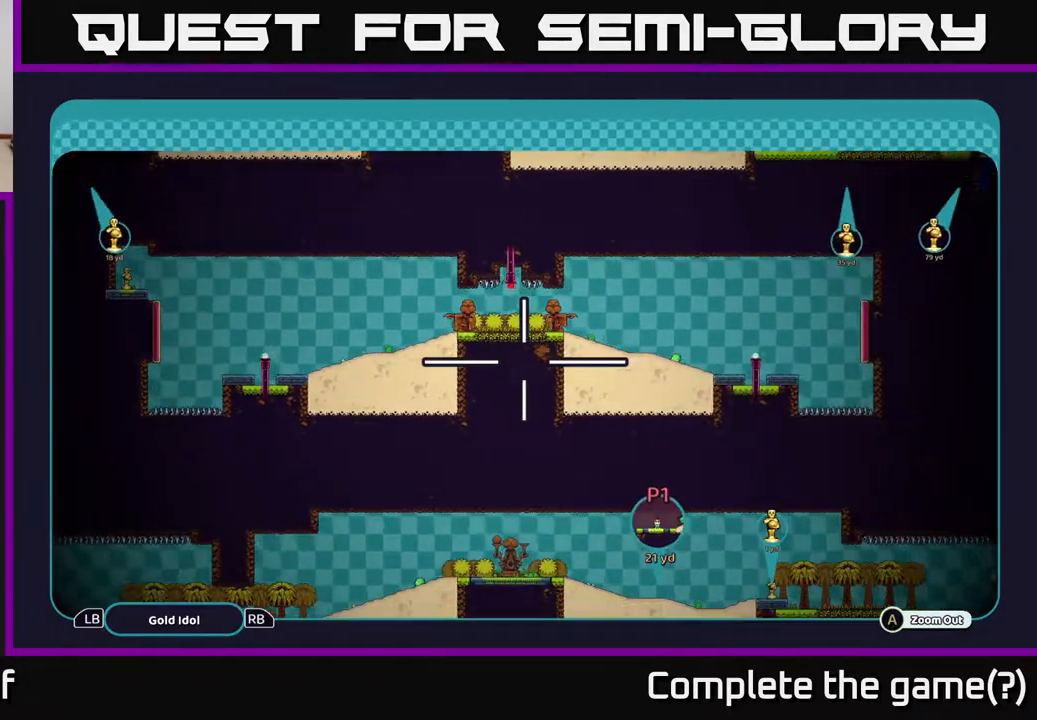
{"dt_ms": 500, "buttons": ["A"], "left_stick": "center", "right_stick": "center", "events": [[117, "left_stick", "right"], [383, "left_stick", "center"]]}
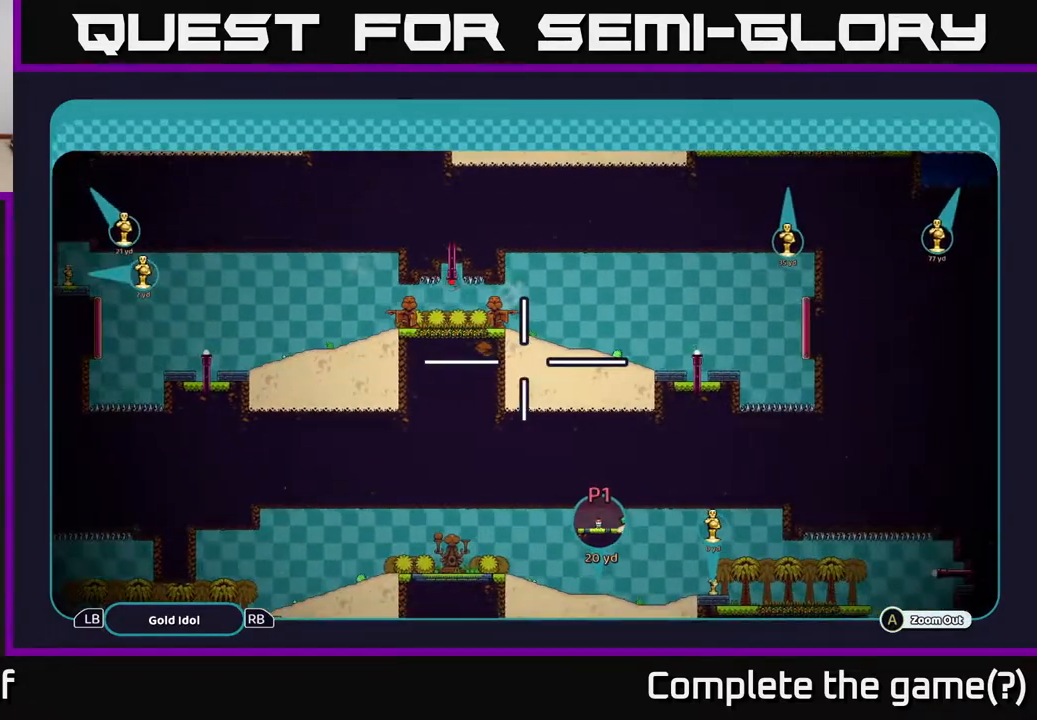
{"dt_ms": 500, "buttons": ["A"], "left_stick": "center", "right_stick": "center", "events": [[150, "left_stick", "right"], [367, "left_stick", "center"]]}
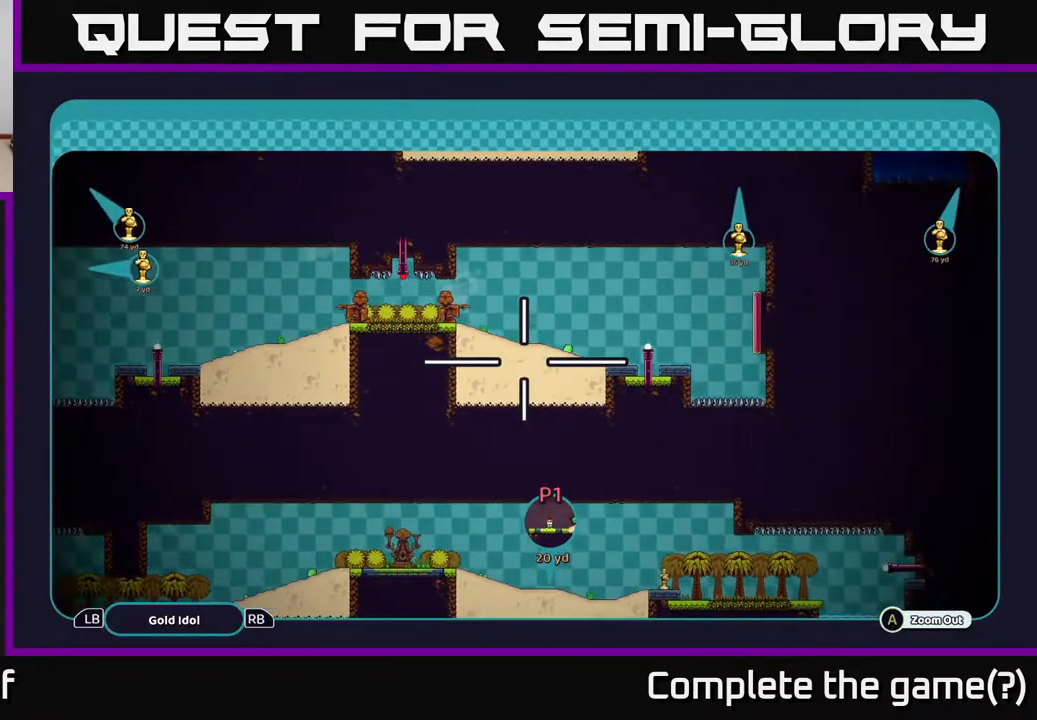
{"dt_ms": 500, "buttons": ["A"], "left_stick": "up-right", "right_stick": "center", "events": [[283, "left_stick", "up-right"]]}
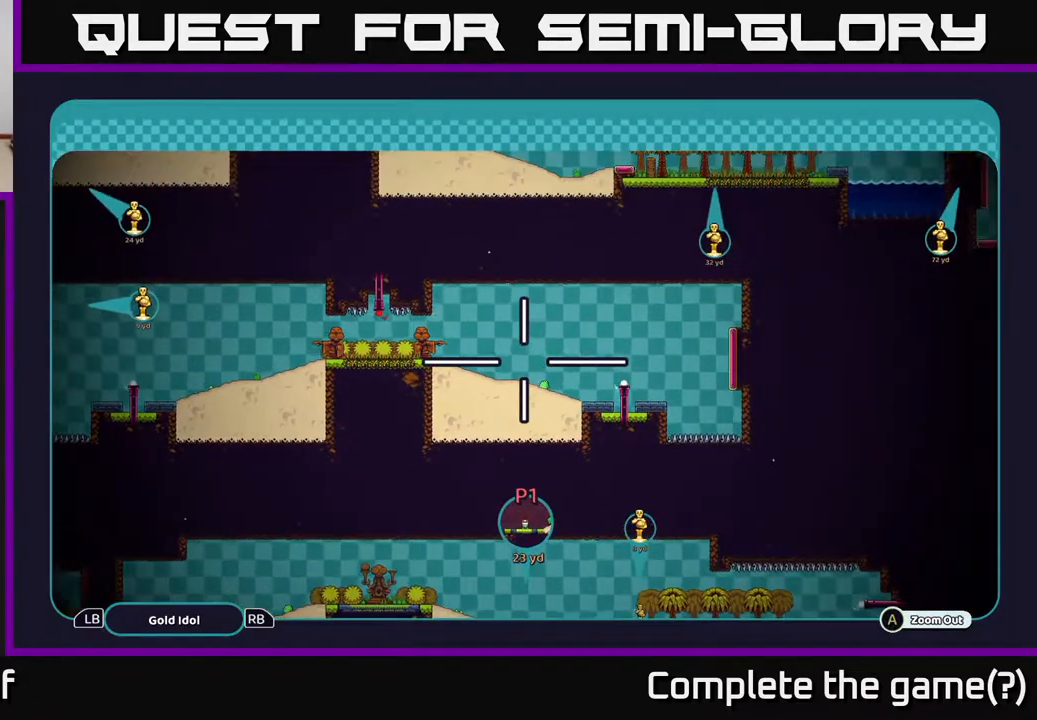
{"dt_ms": 500, "buttons": ["A"], "left_stick": "center", "right_stick": "center", "events": [[17, "left_stick", "center"]]}
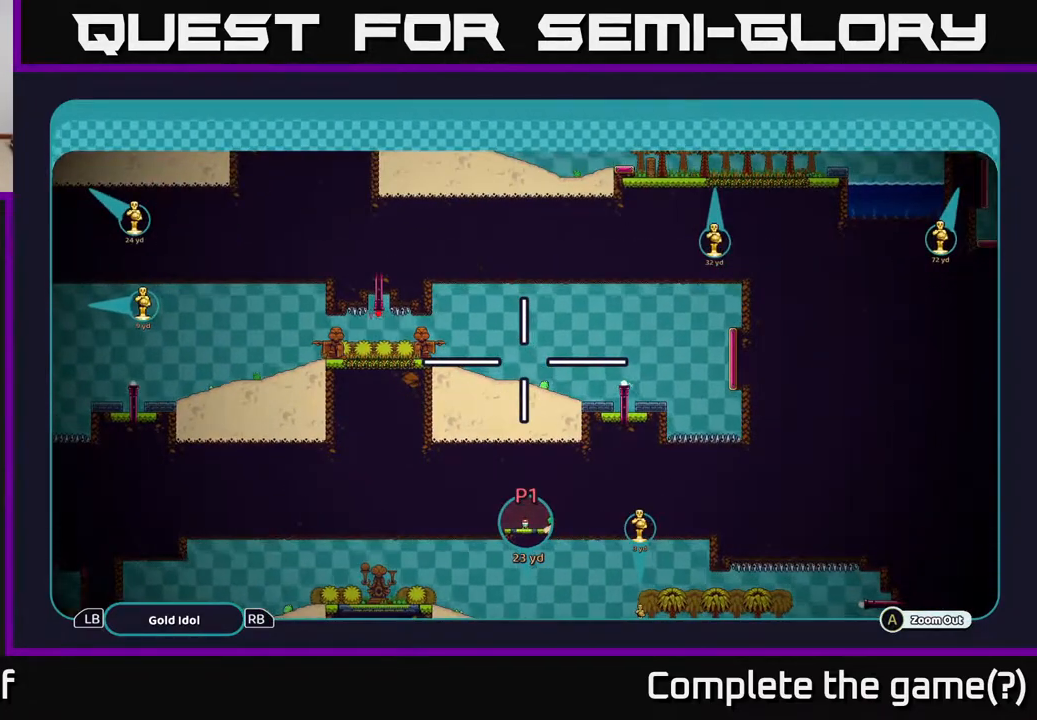
{"dt_ms": 500, "buttons": ["A"], "left_stick": "center", "right_stick": "center", "events": []}
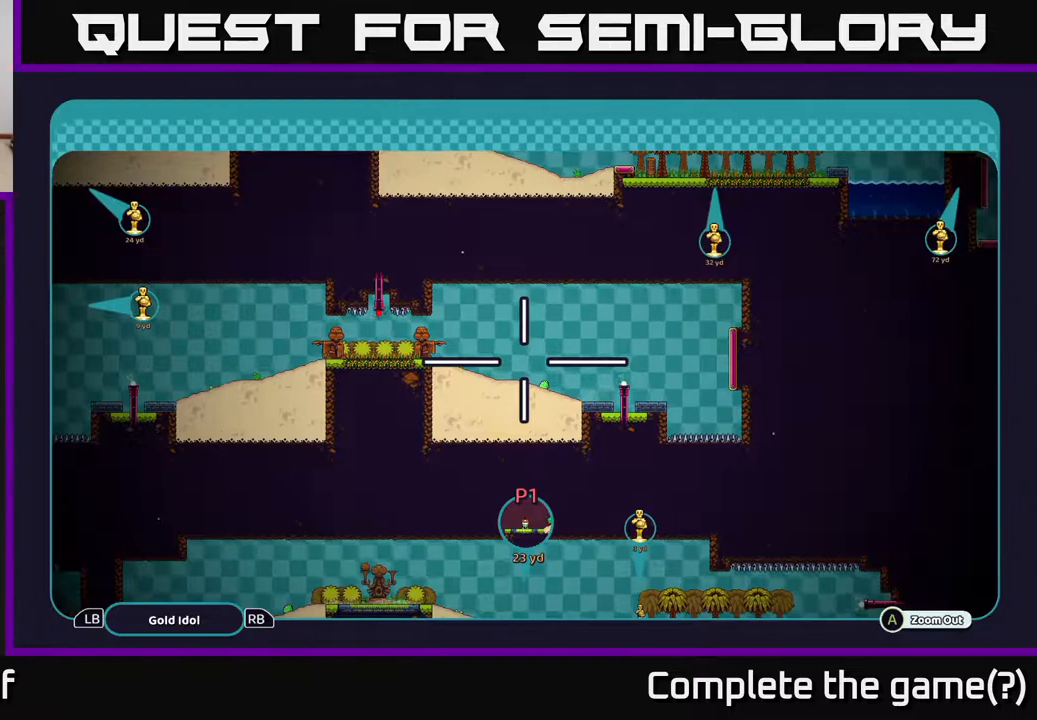
{"dt_ms": 500, "buttons": ["A"], "left_stick": "center", "right_stick": "center", "events": []}
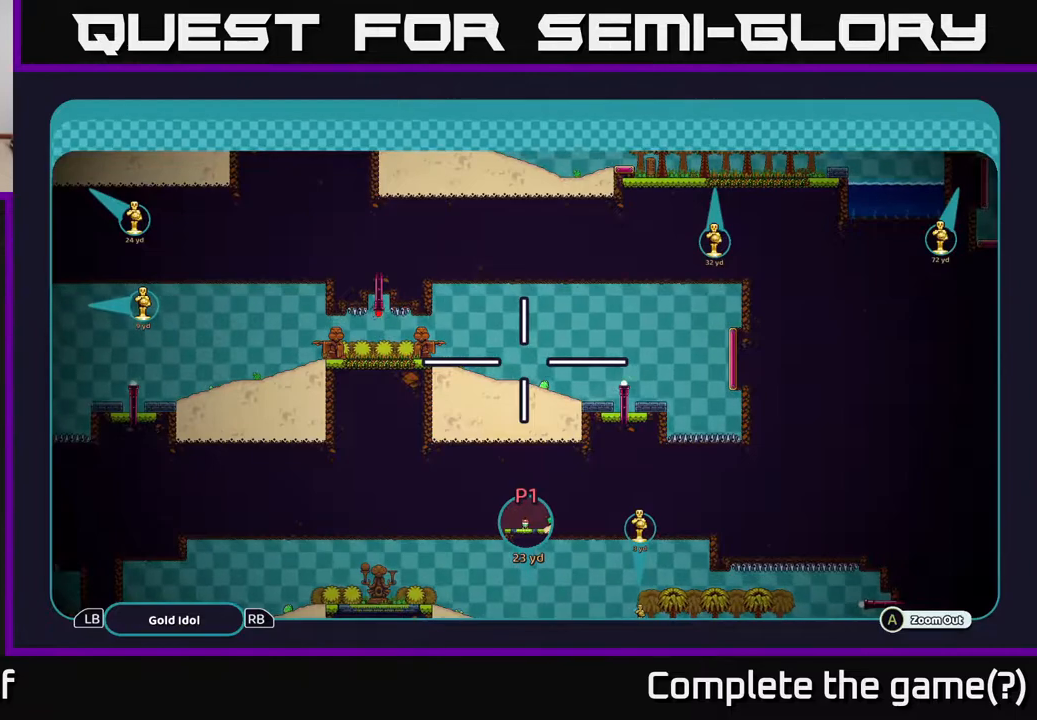
{"dt_ms": 500, "buttons": ["A"], "left_stick": "center", "right_stick": "center", "events": []}